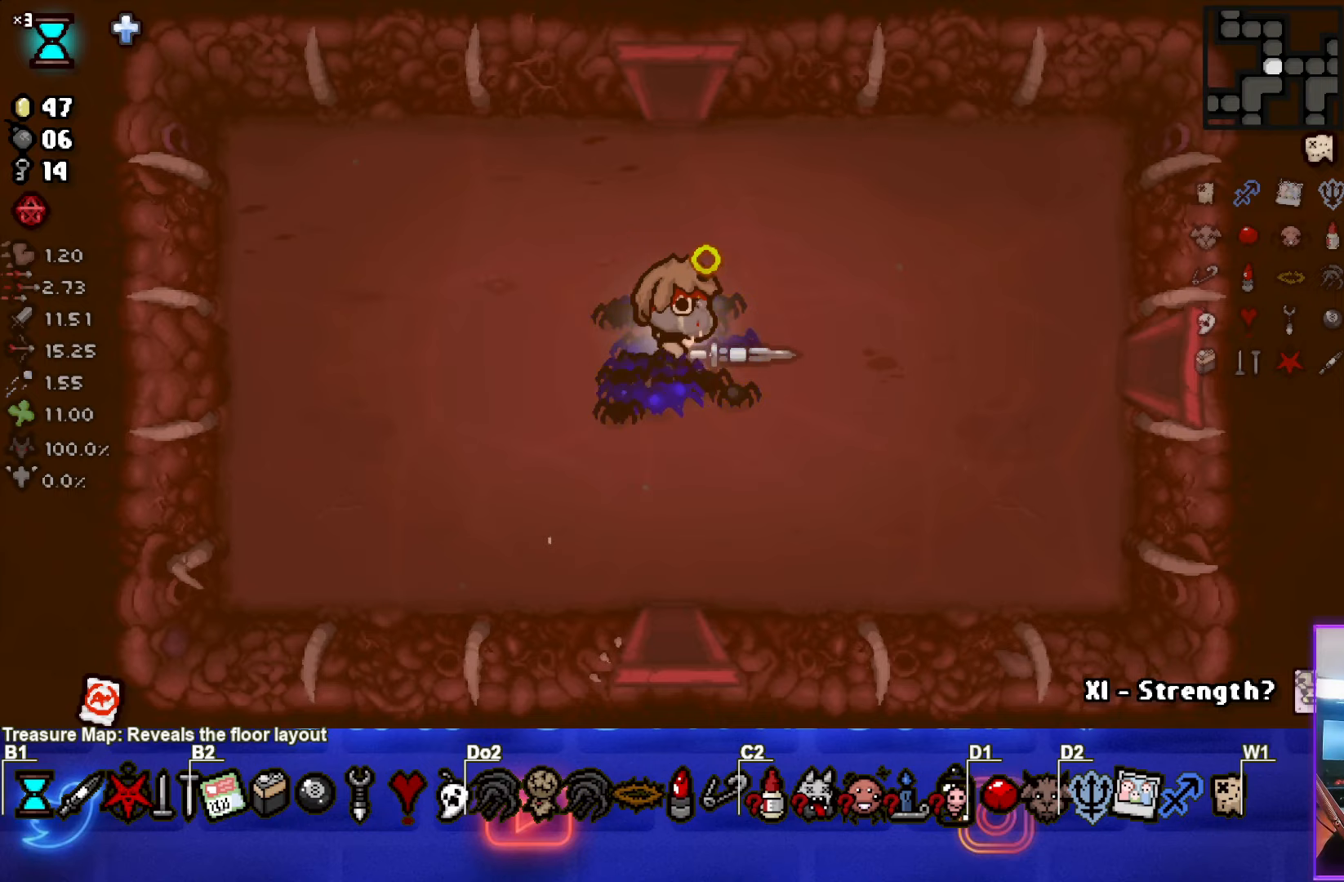
Gameplay with a controller (PlayStation layout); each line is a JSON object with the inputs held at the frame after it. "events" lists button and stick changes between this image and that frame as [ms after this image, input, new state], when the widget could be followed in between. Not read: R3 right_stick.
{"buttons": [], "left_stick": "center", "events": []}
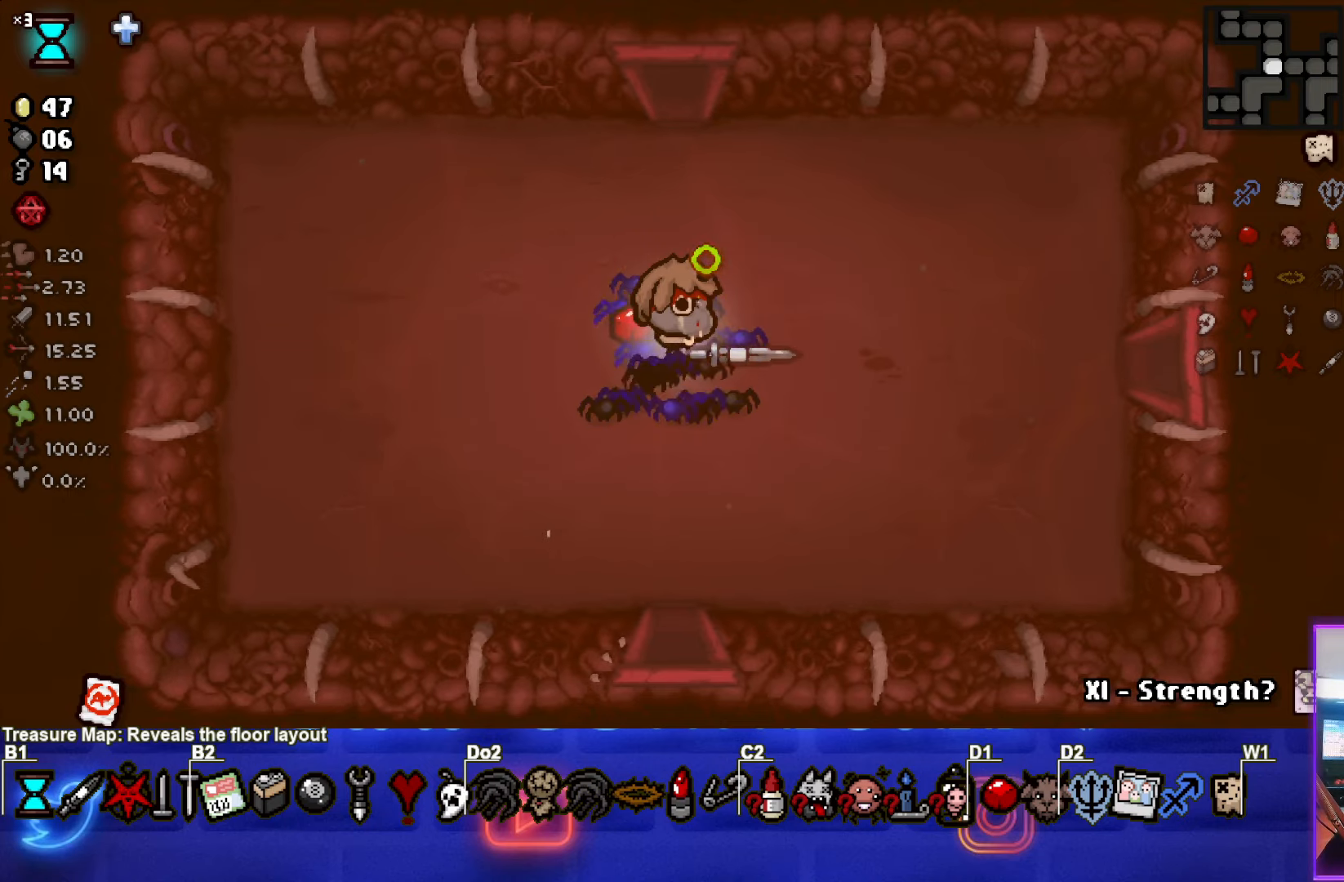
{"buttons": ["START"], "left_stick": "center", "events": [[17, "left_stick", "left"], [267, "left_stick", "center"], [417, "START", "down"]]}
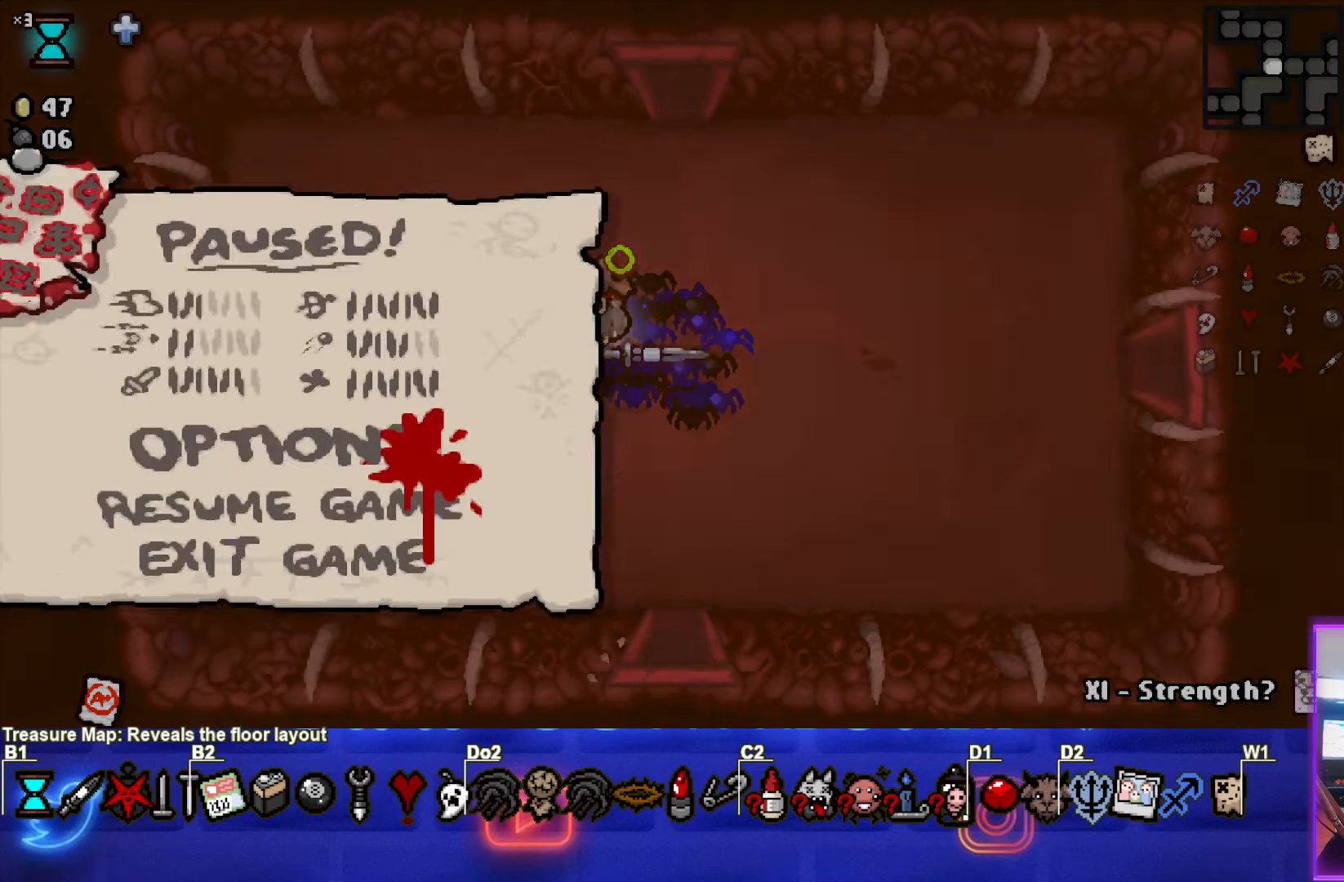
{"buttons": [], "left_stick": "center", "events": [[67, "START", "up"]]}
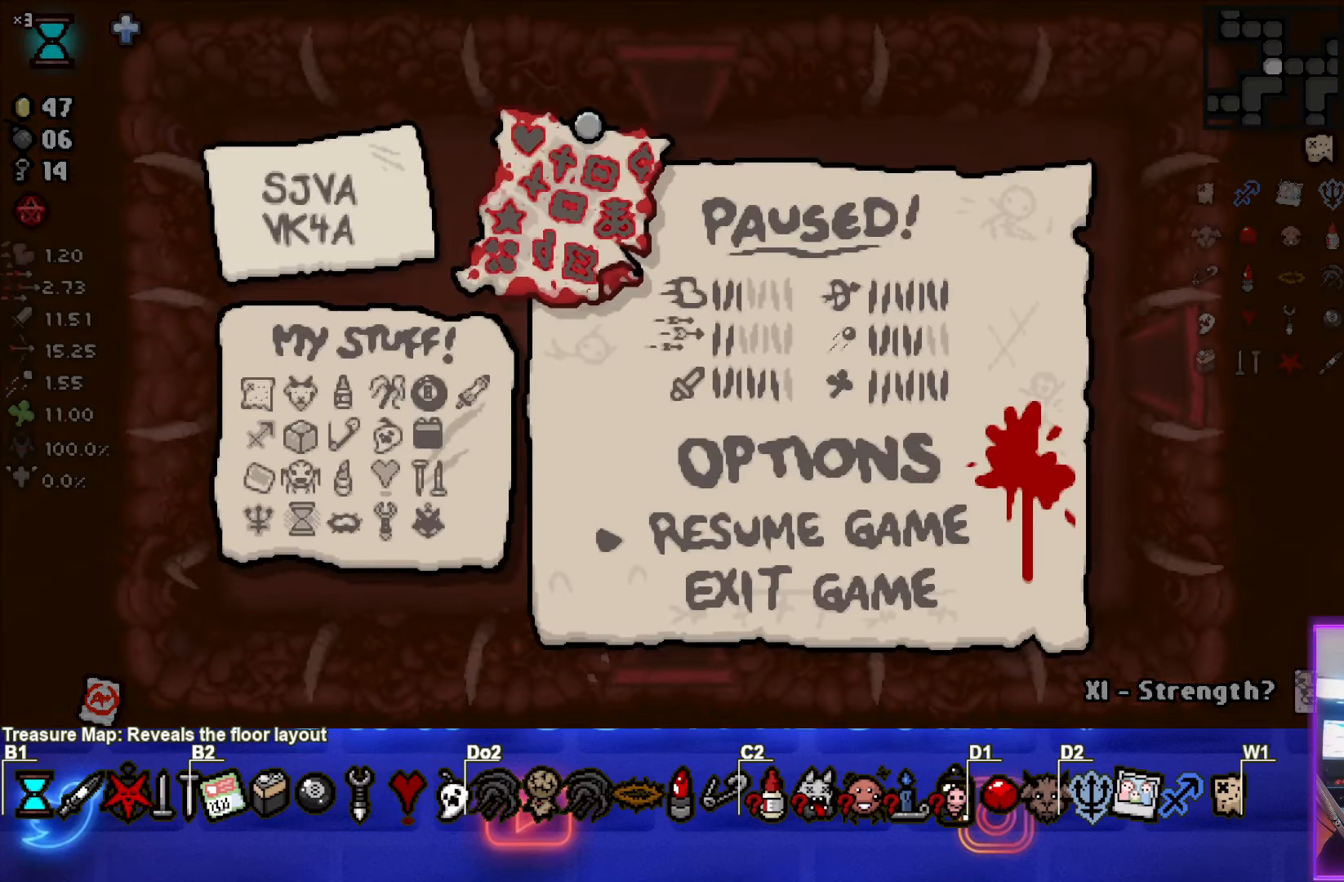
{"buttons": [], "left_stick": "center", "events": []}
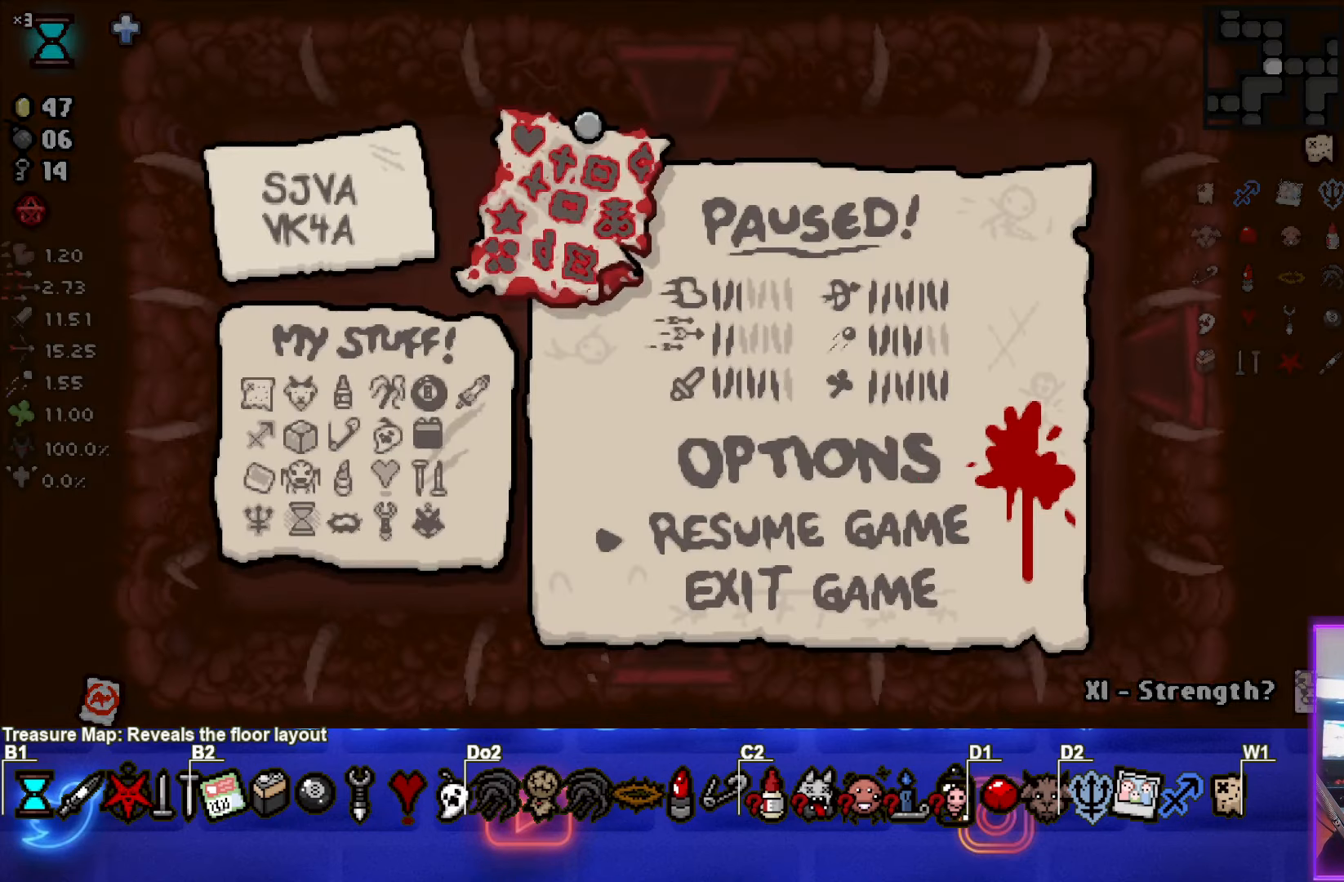
{"buttons": [], "left_stick": "center", "events": []}
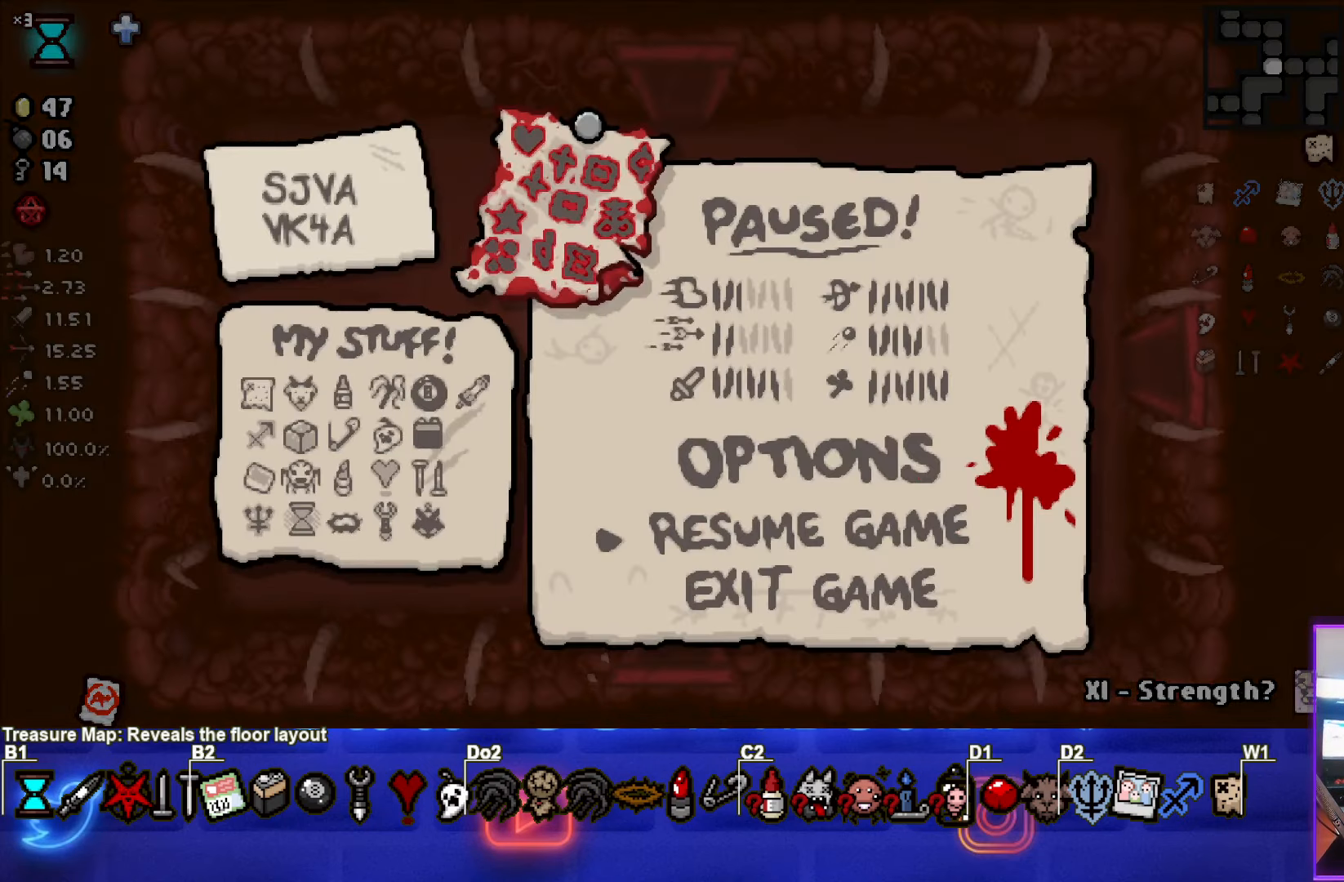
{"buttons": ["START"], "left_stick": "center", "events": [[483, "START", "down"]]}
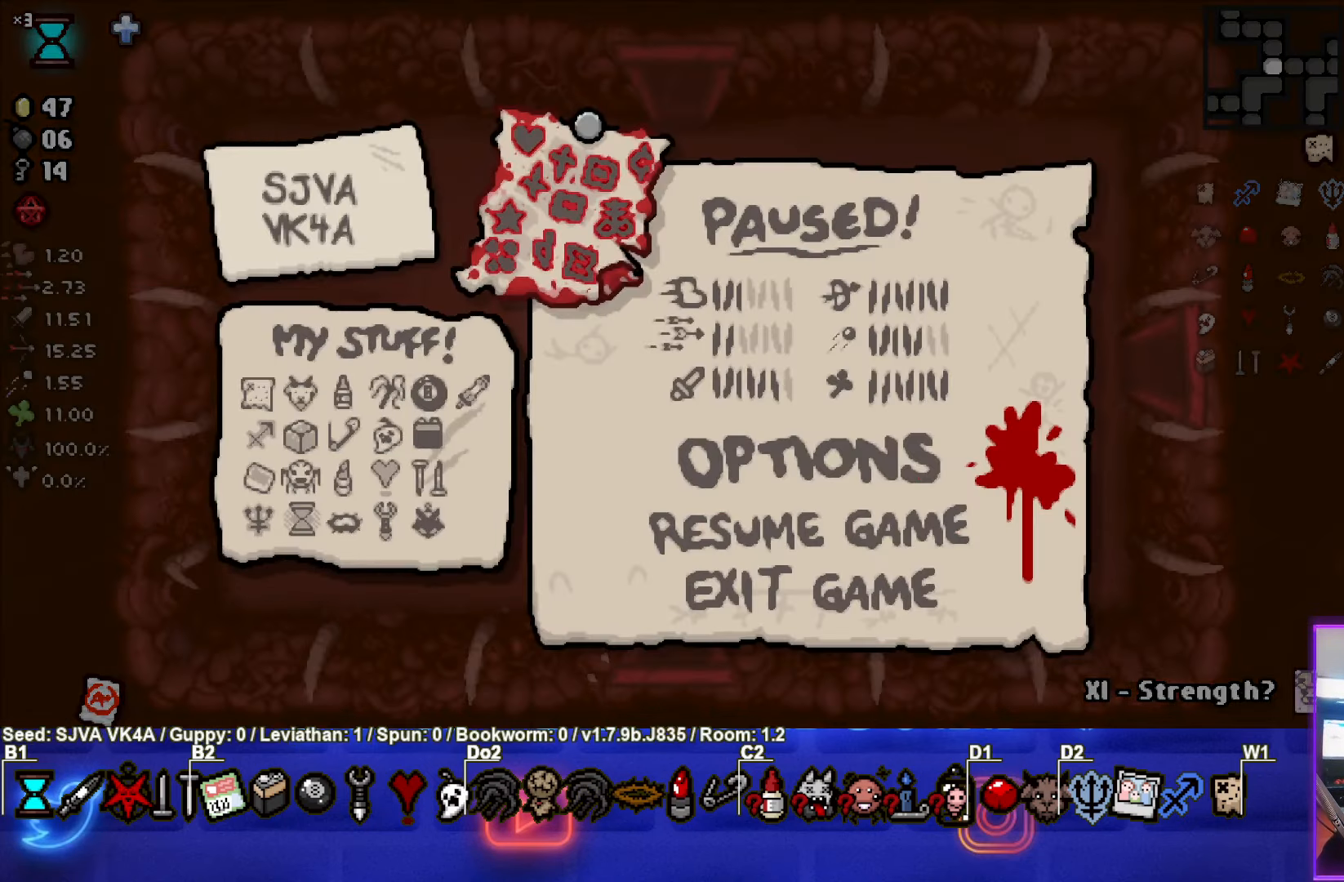
{"buttons": [], "left_stick": "center", "events": [[117, "START", "up"]]}
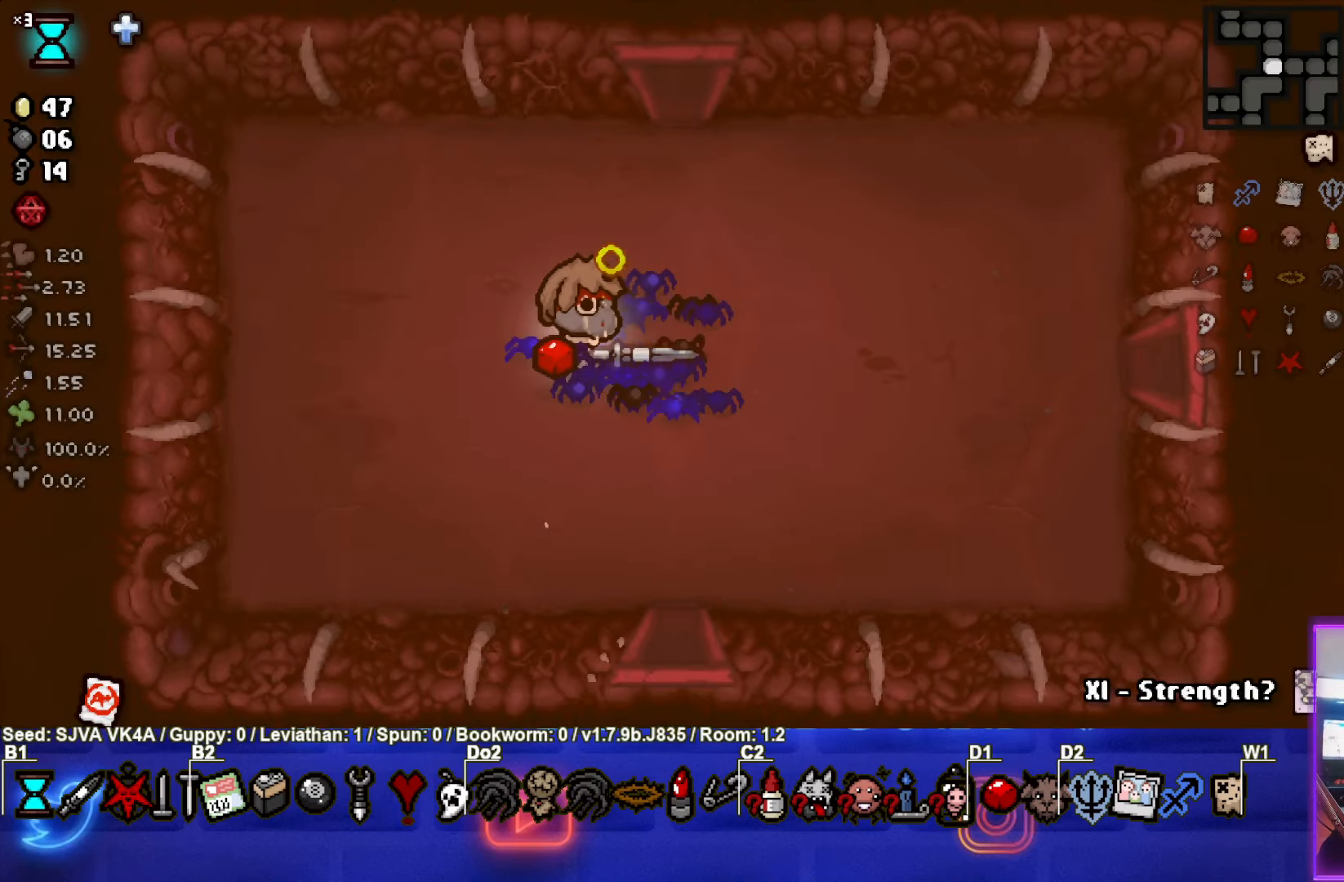
{"buttons": [], "left_stick": "center", "events": [[250, "left_stick", "right"], [433, "left_stick", "center"]]}
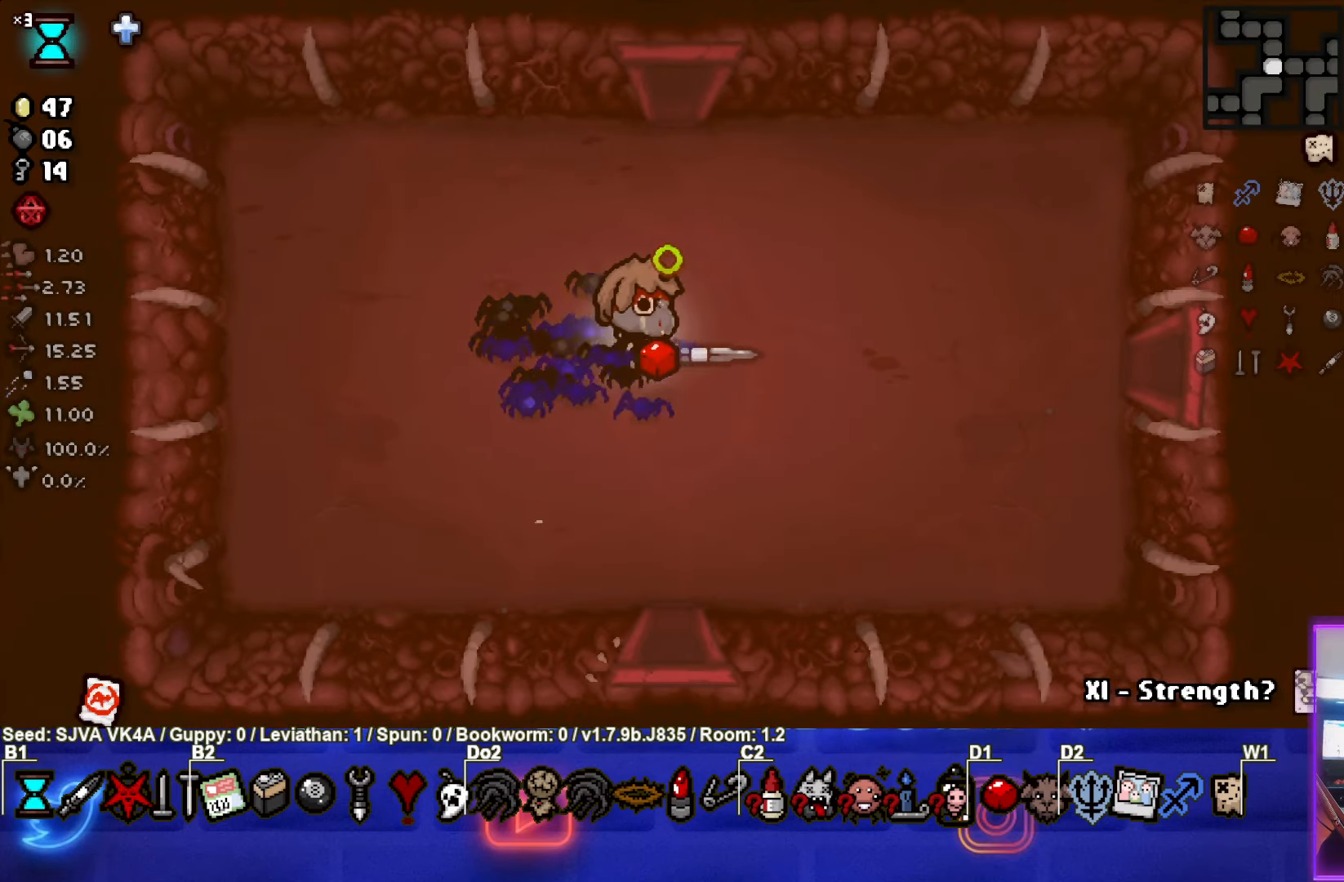
{"buttons": [], "left_stick": "center", "events": [[250, "START", "down"], [417, "START", "up"]]}
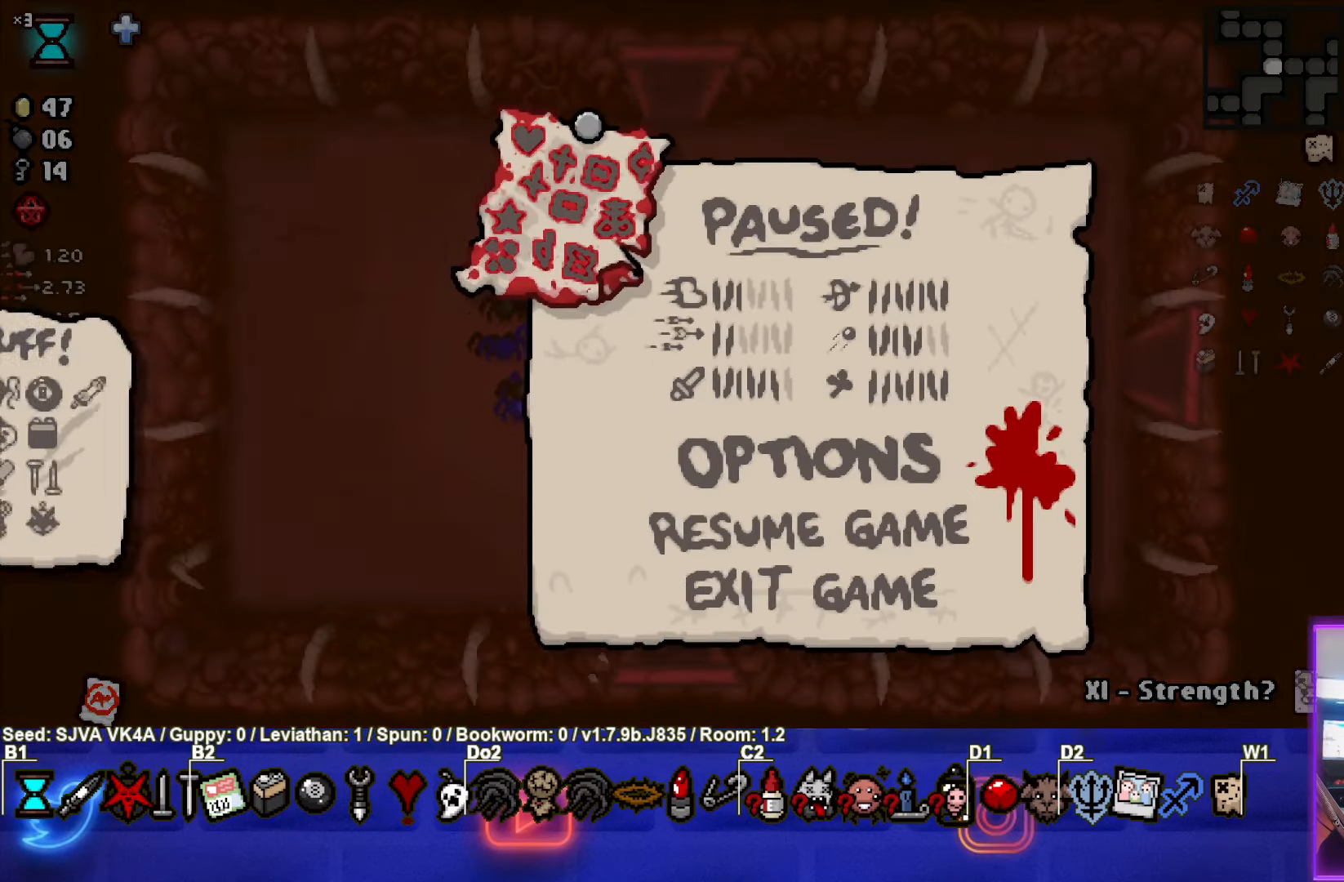
{"buttons": [], "left_stick": "center", "events": []}
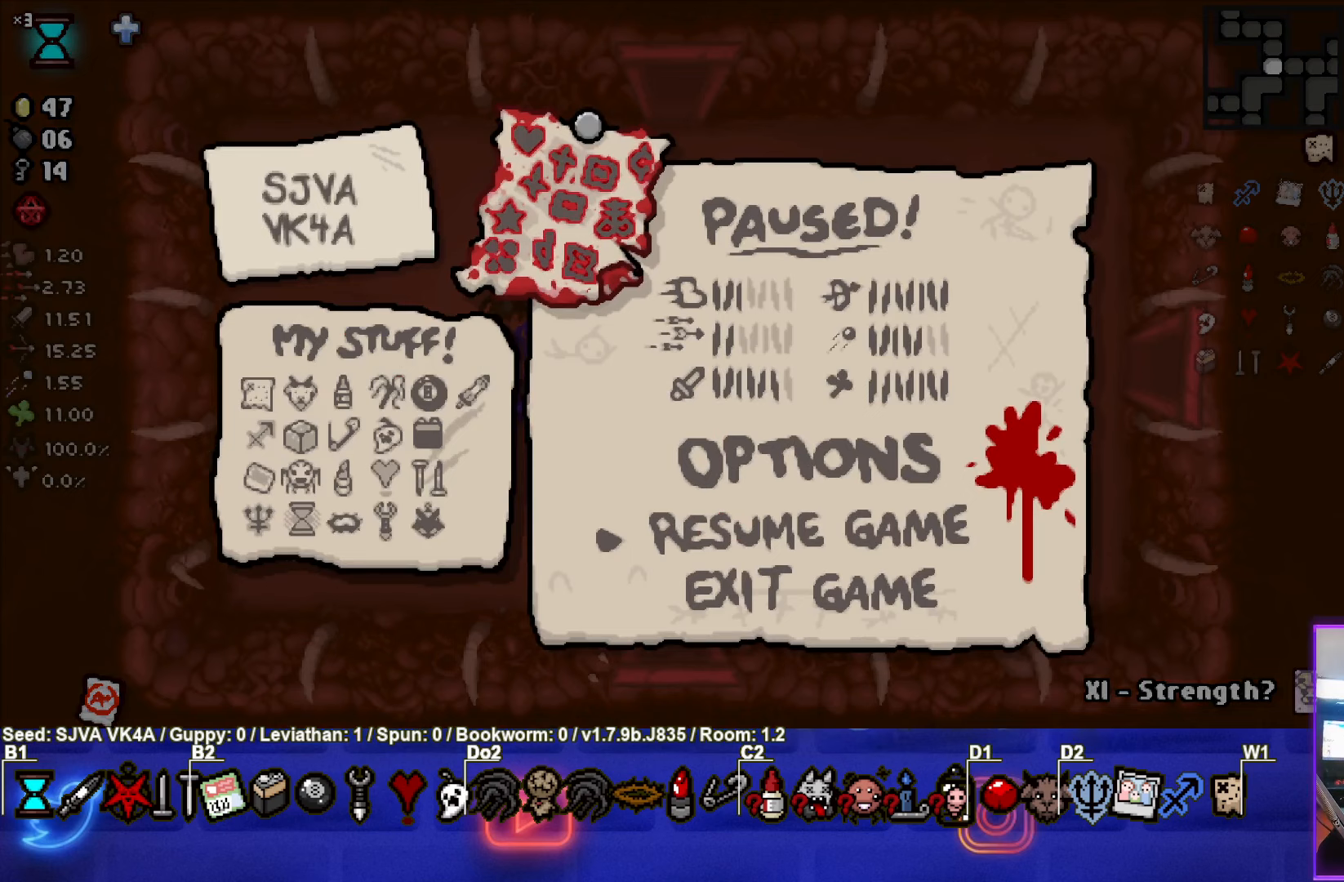
{"buttons": [], "left_stick": "center", "events": []}
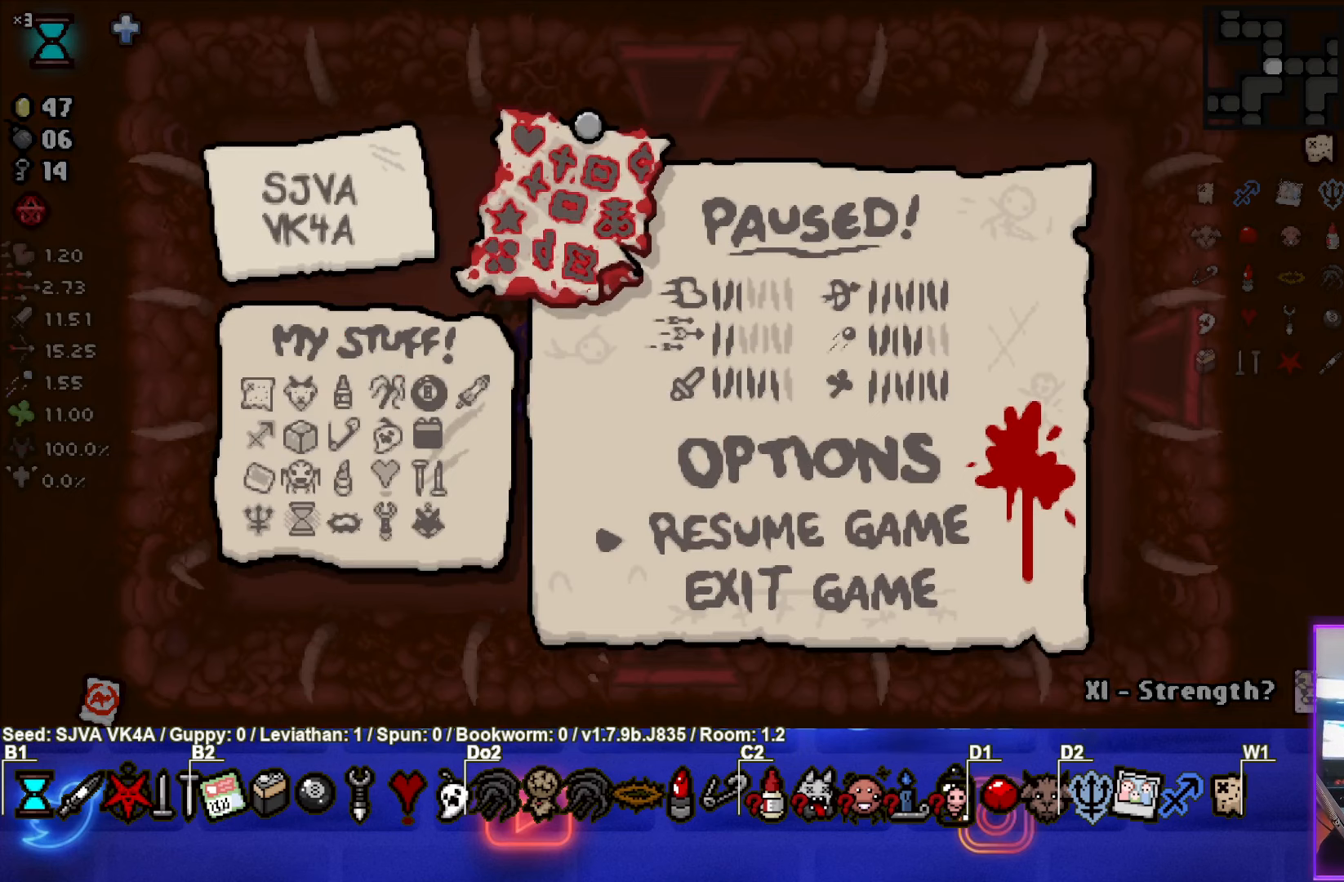
{"buttons": ["START"], "left_stick": "center", "events": [[467, "START", "down"]]}
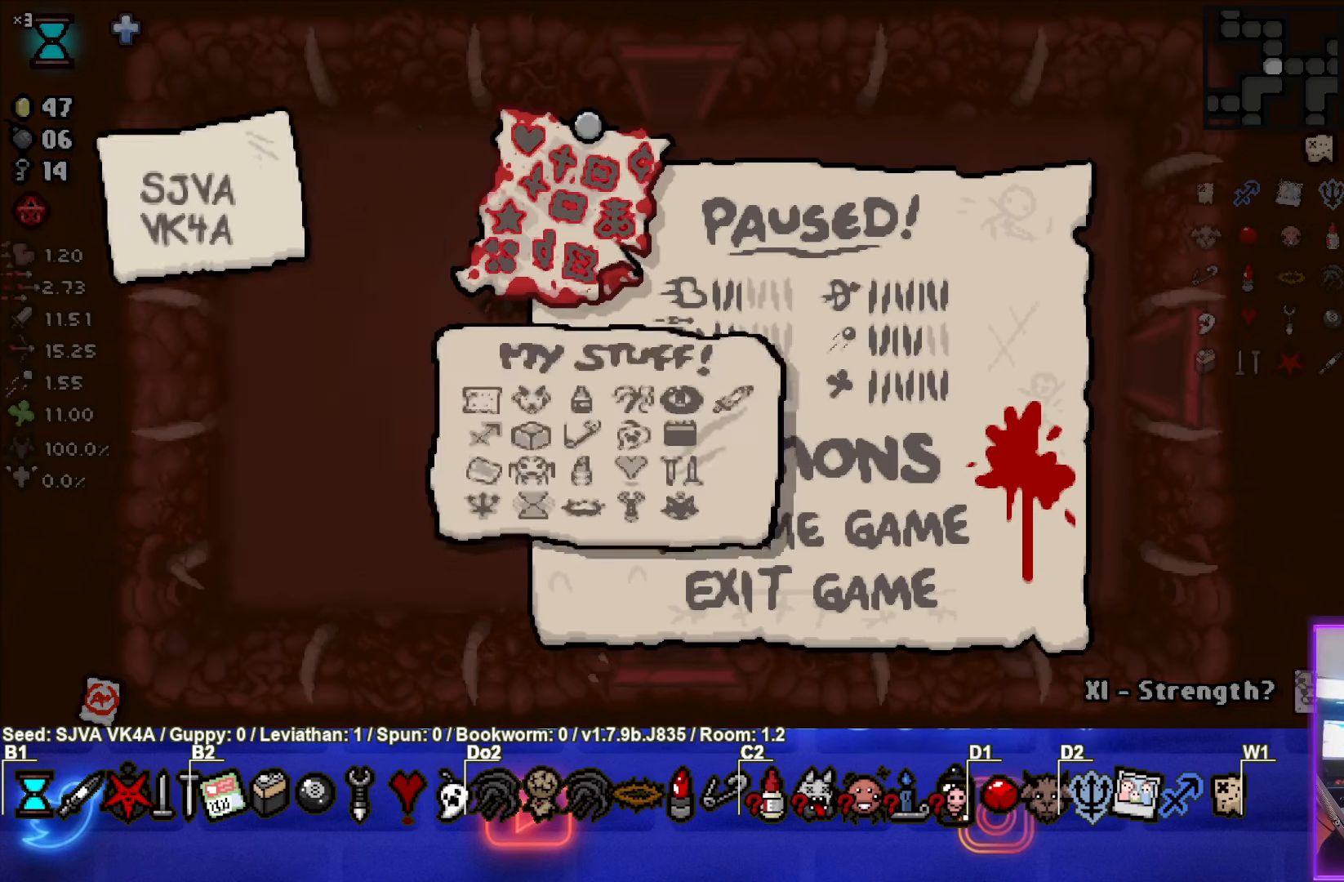
{"buttons": [], "left_stick": "right", "events": [[100, "START", "up"], [300, "left_stick", "right"]]}
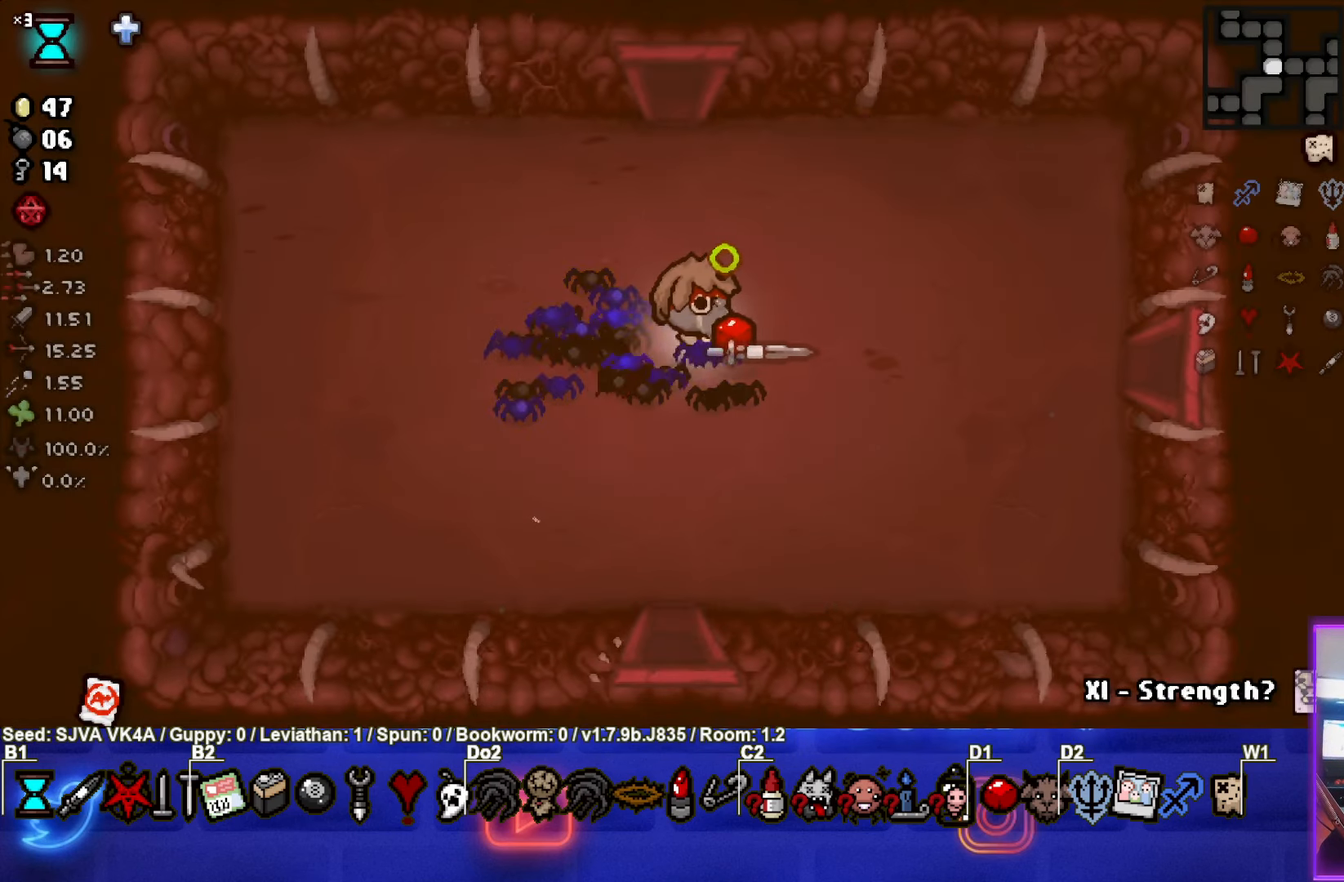
{"buttons": [], "left_stick": "right", "events": []}
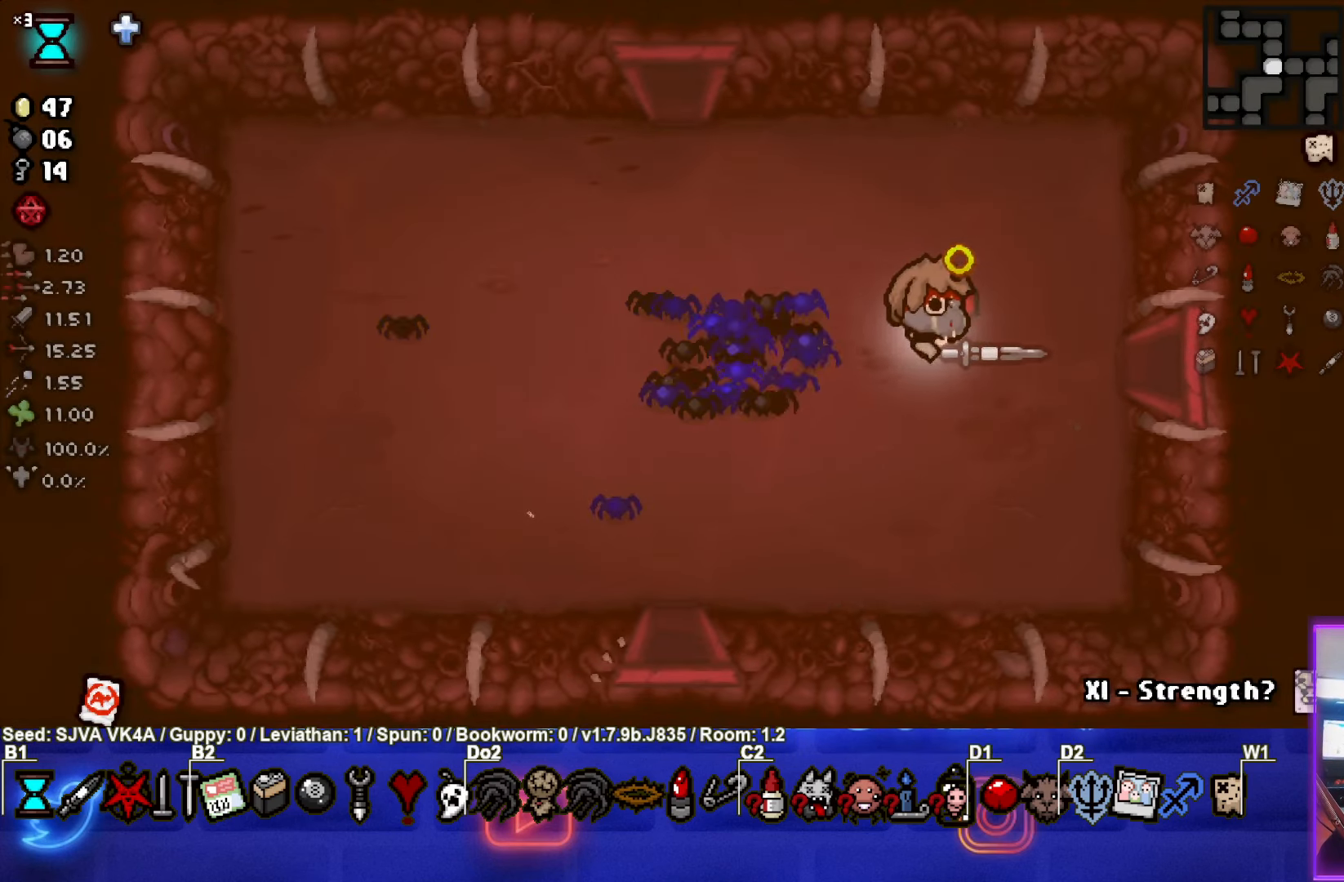
{"buttons": [], "left_stick": "right", "events": []}
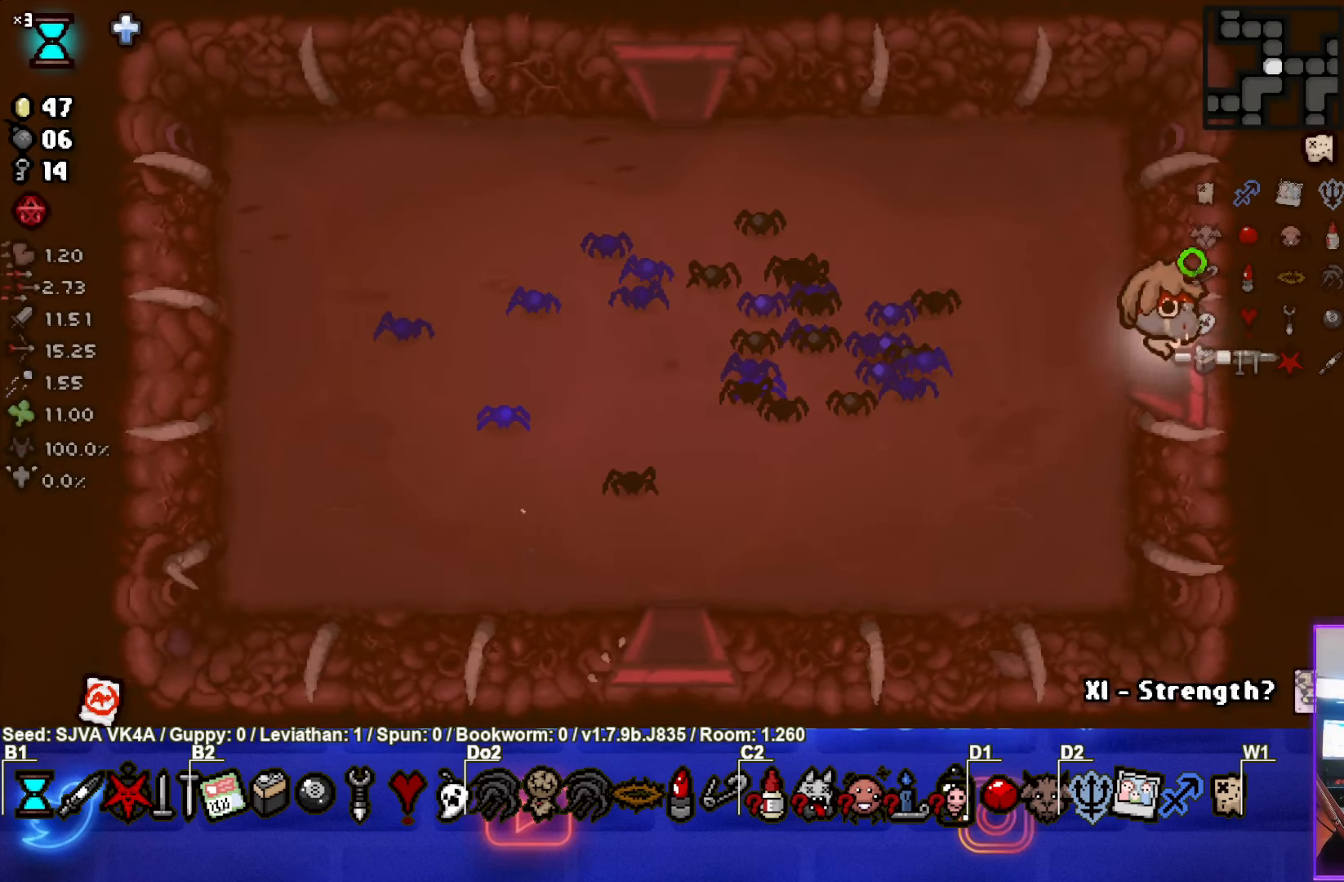
{"buttons": [], "left_stick": "center", "events": [[50, "left_stick", "center"]]}
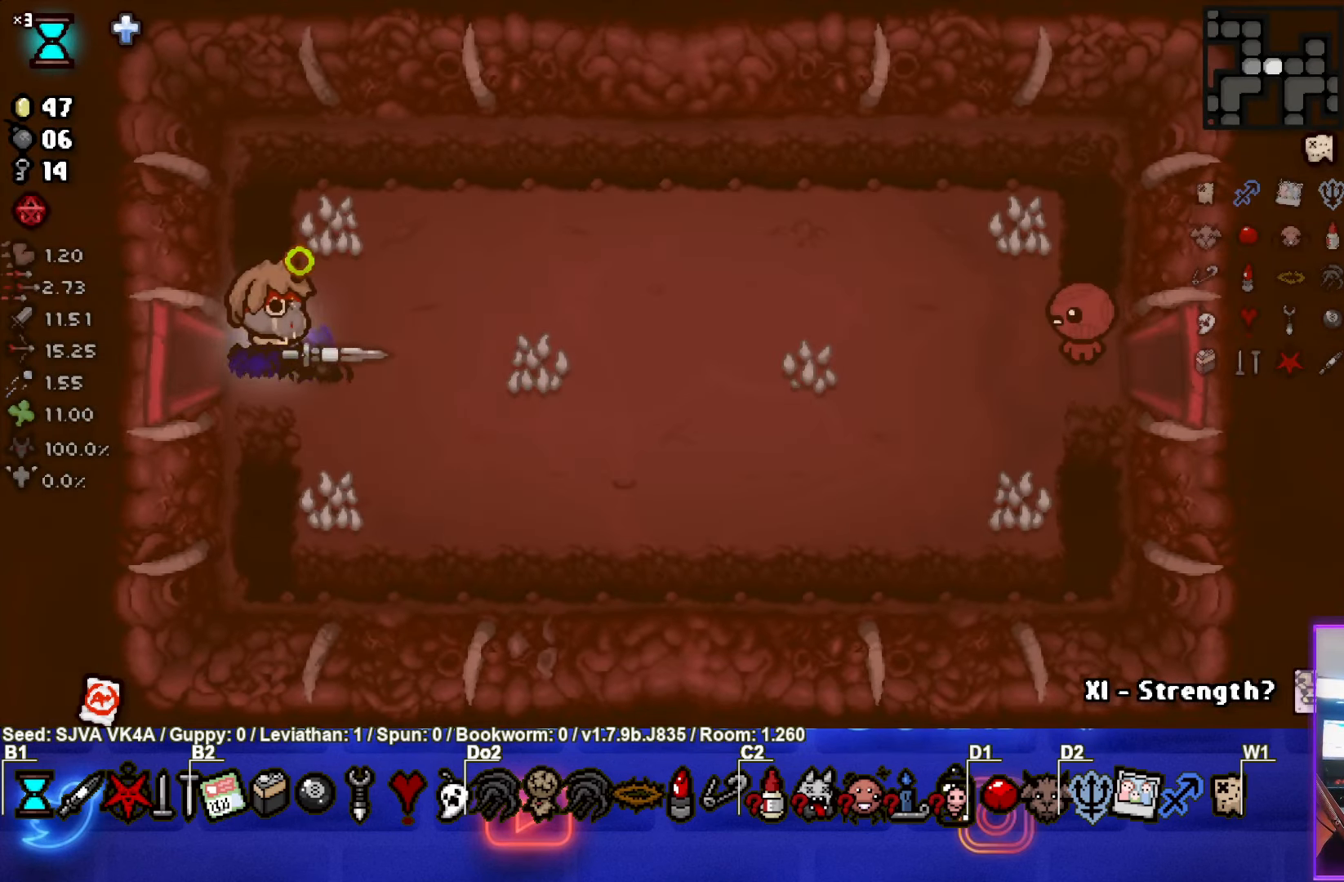
{"buttons": [], "left_stick": "right", "events": [[117, "left_stick", "right"]]}
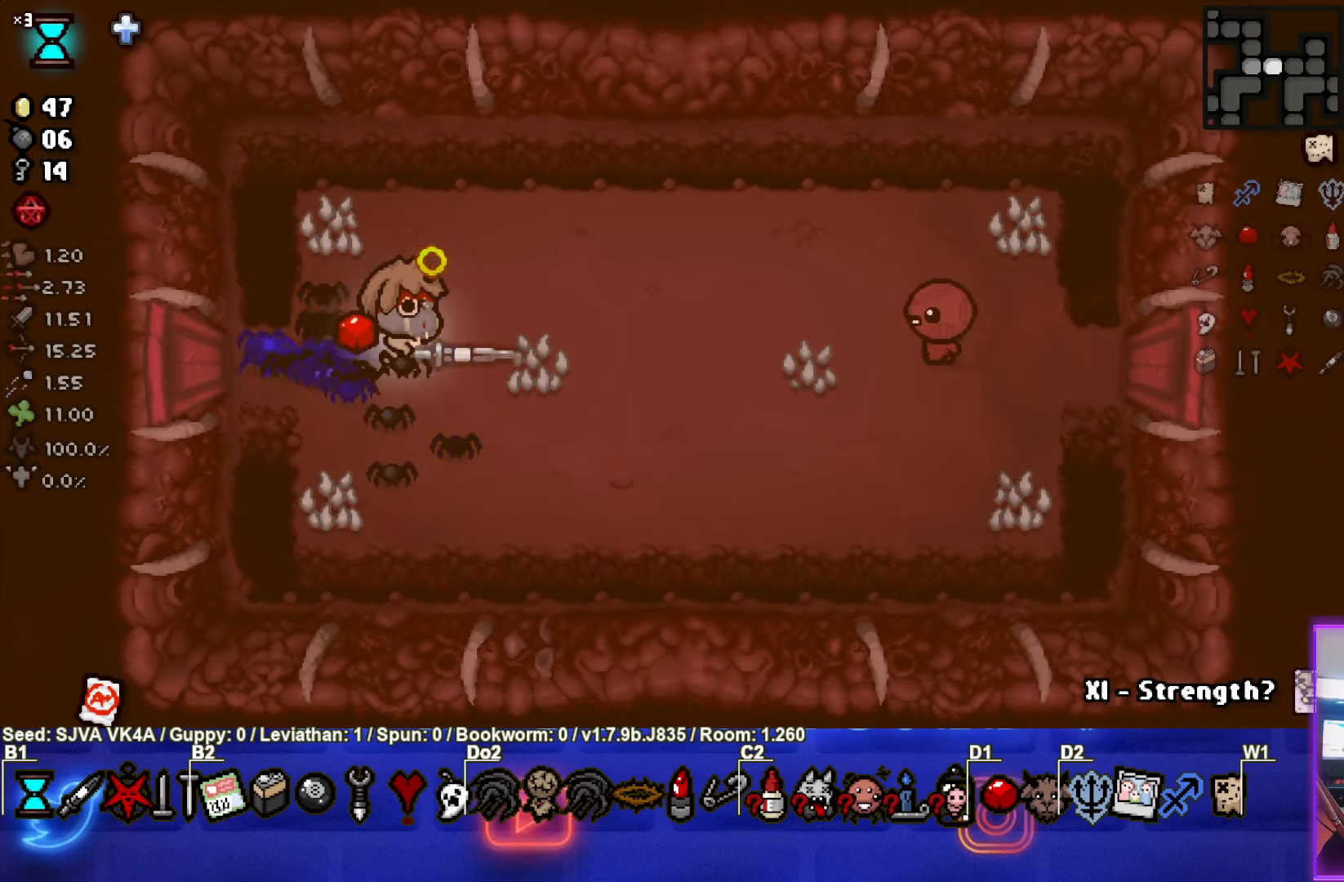
{"buttons": [], "left_stick": "up", "events": [[317, "left_stick", "up"]]}
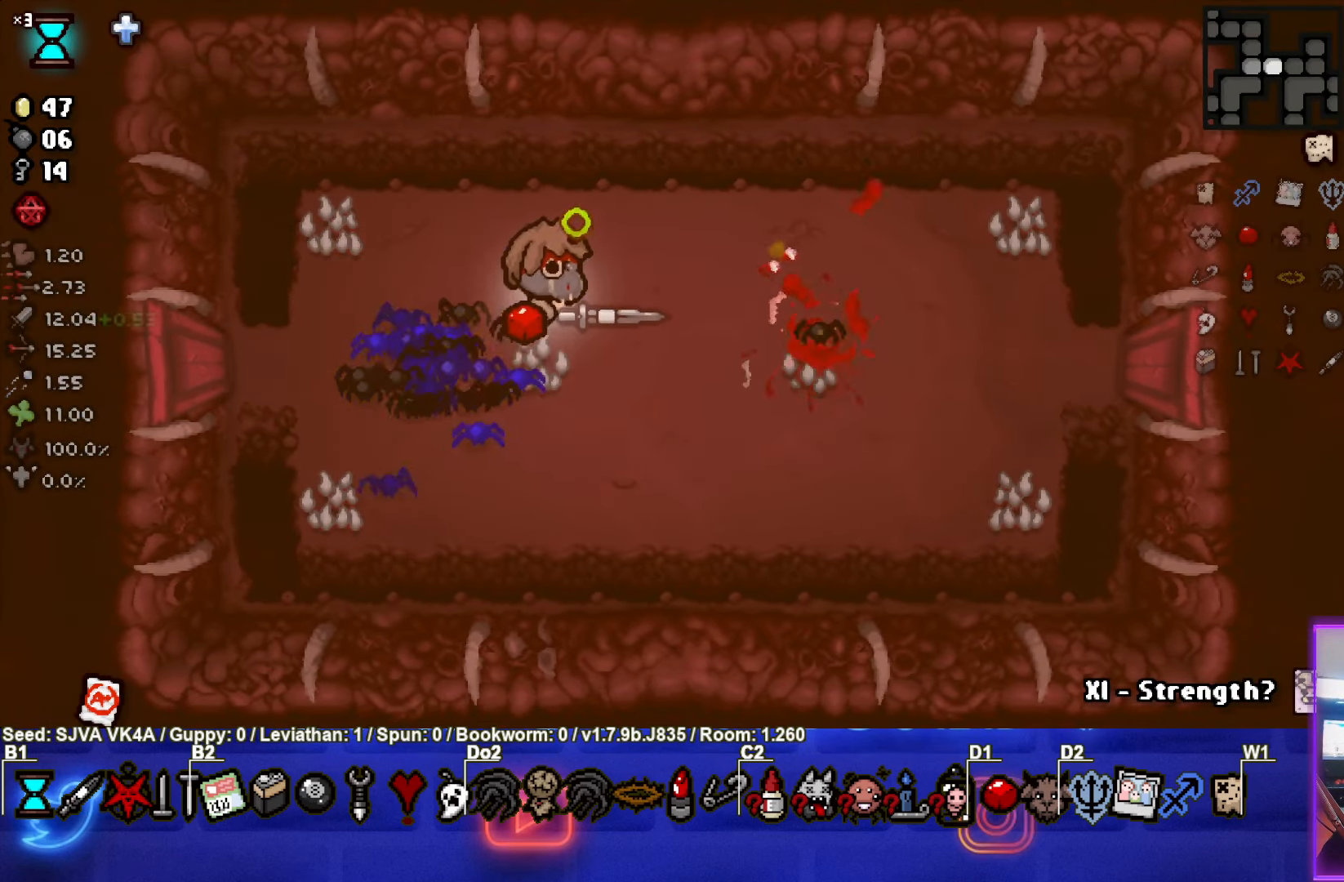
{"buttons": [], "left_stick": "center", "events": [[117, "left_stick", "center"]]}
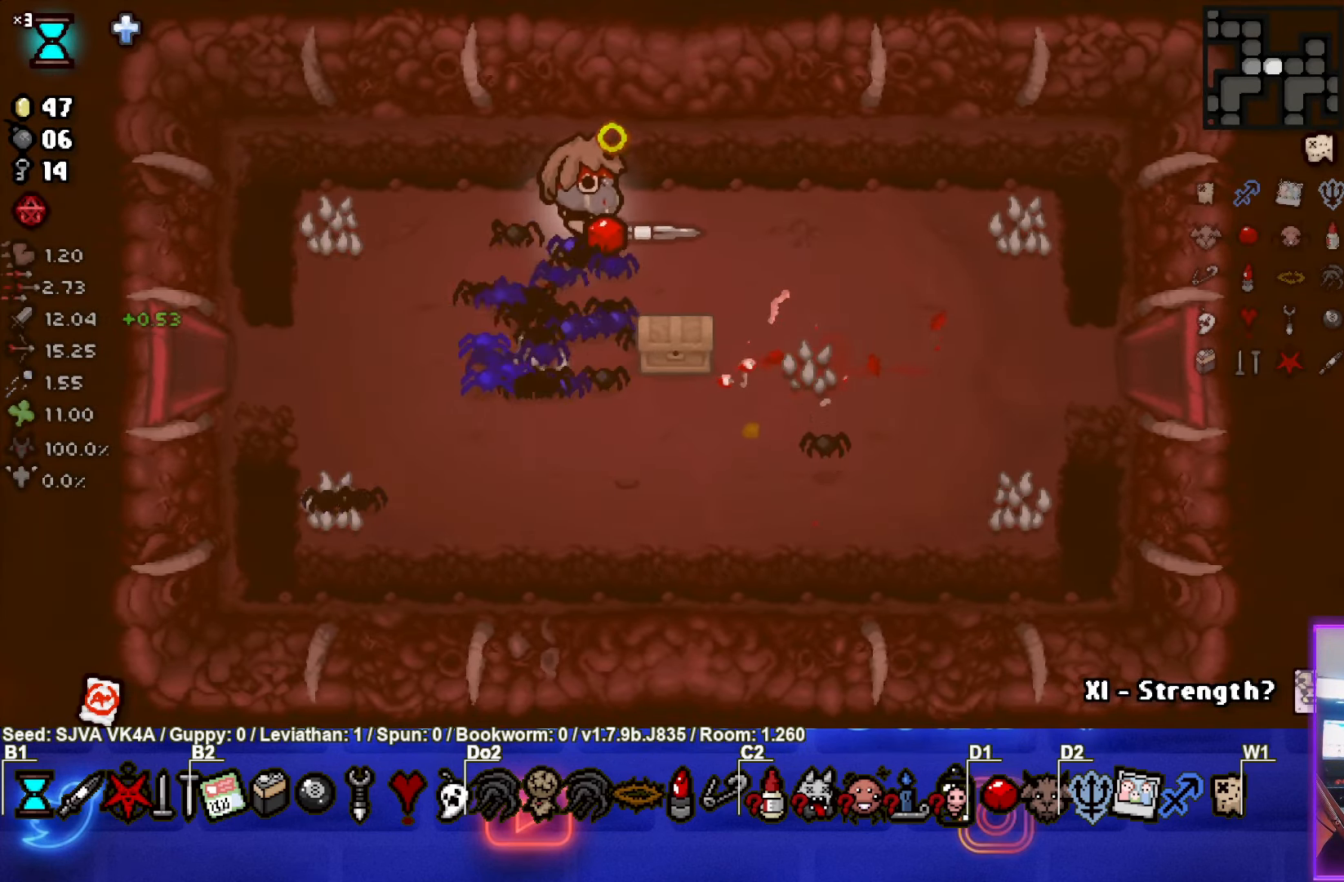
{"buttons": [], "left_stick": "down-right", "events": [[150, "left_stick", "down-right"]]}
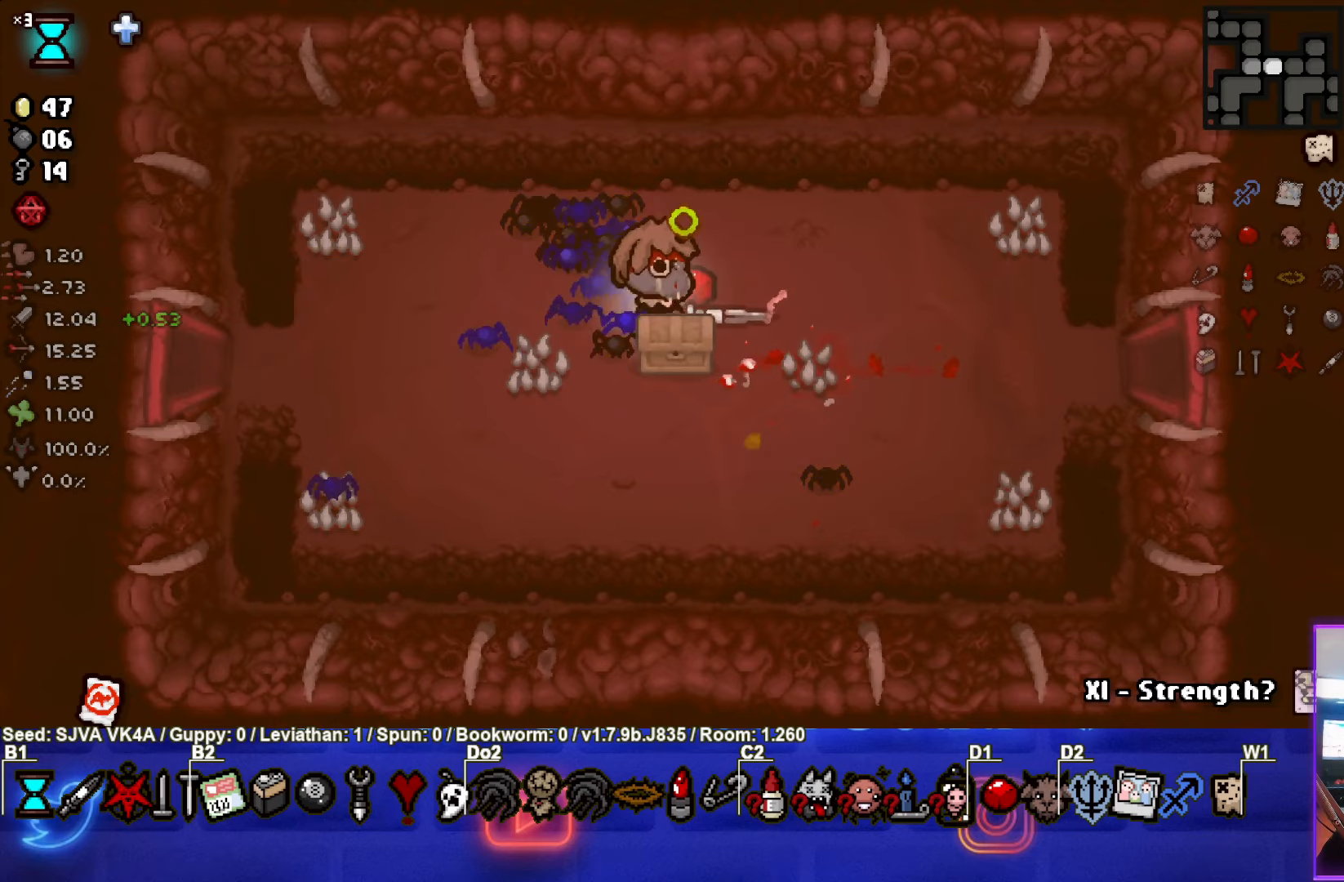
{"buttons": [], "left_stick": "center", "events": [[67, "left_stick", "right"], [400, "left_stick", "center"]]}
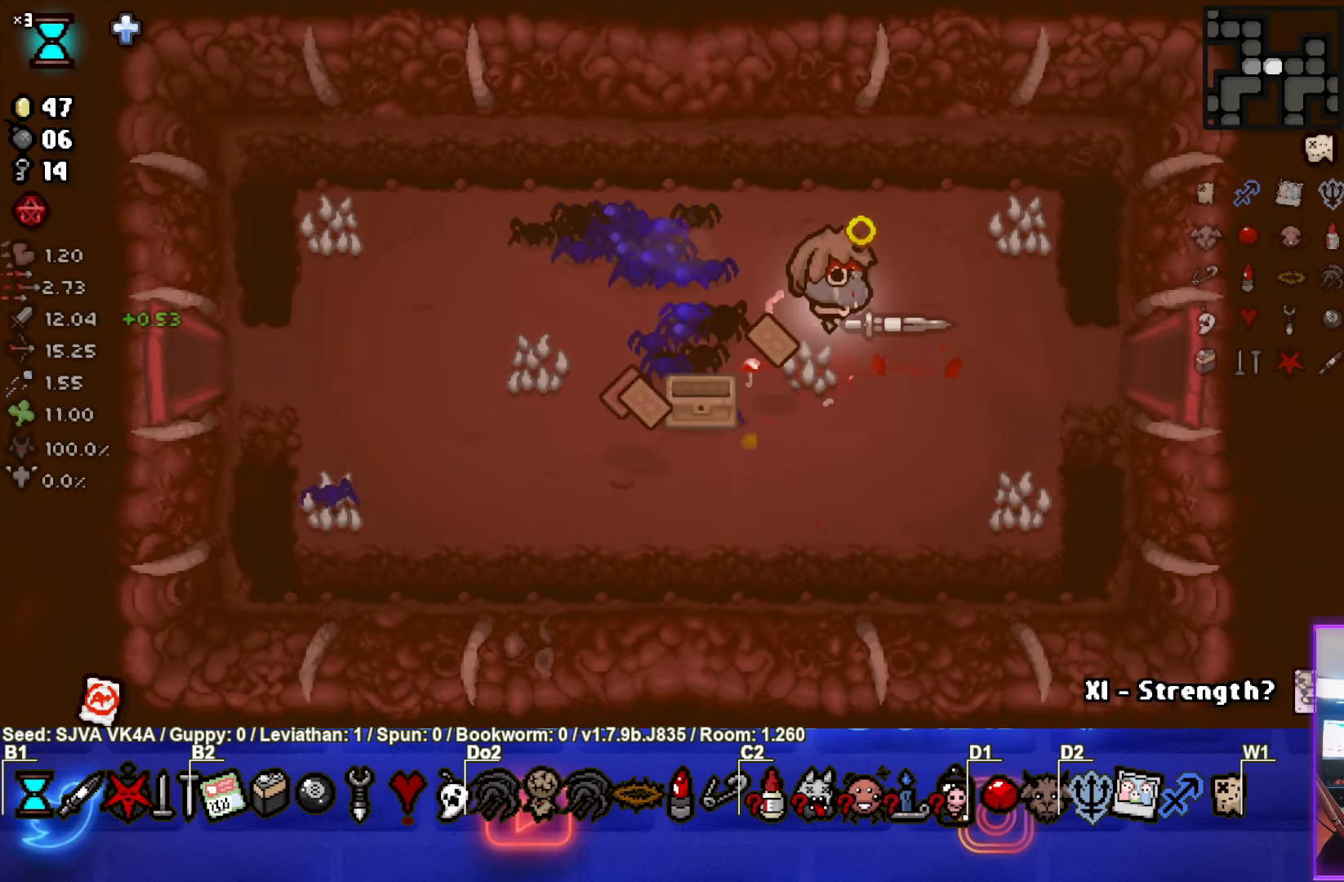
{"buttons": [], "left_stick": "left", "events": [[83, "left_stick", "down"], [267, "left_stick", "down-left"], [500, "left_stick", "left"]]}
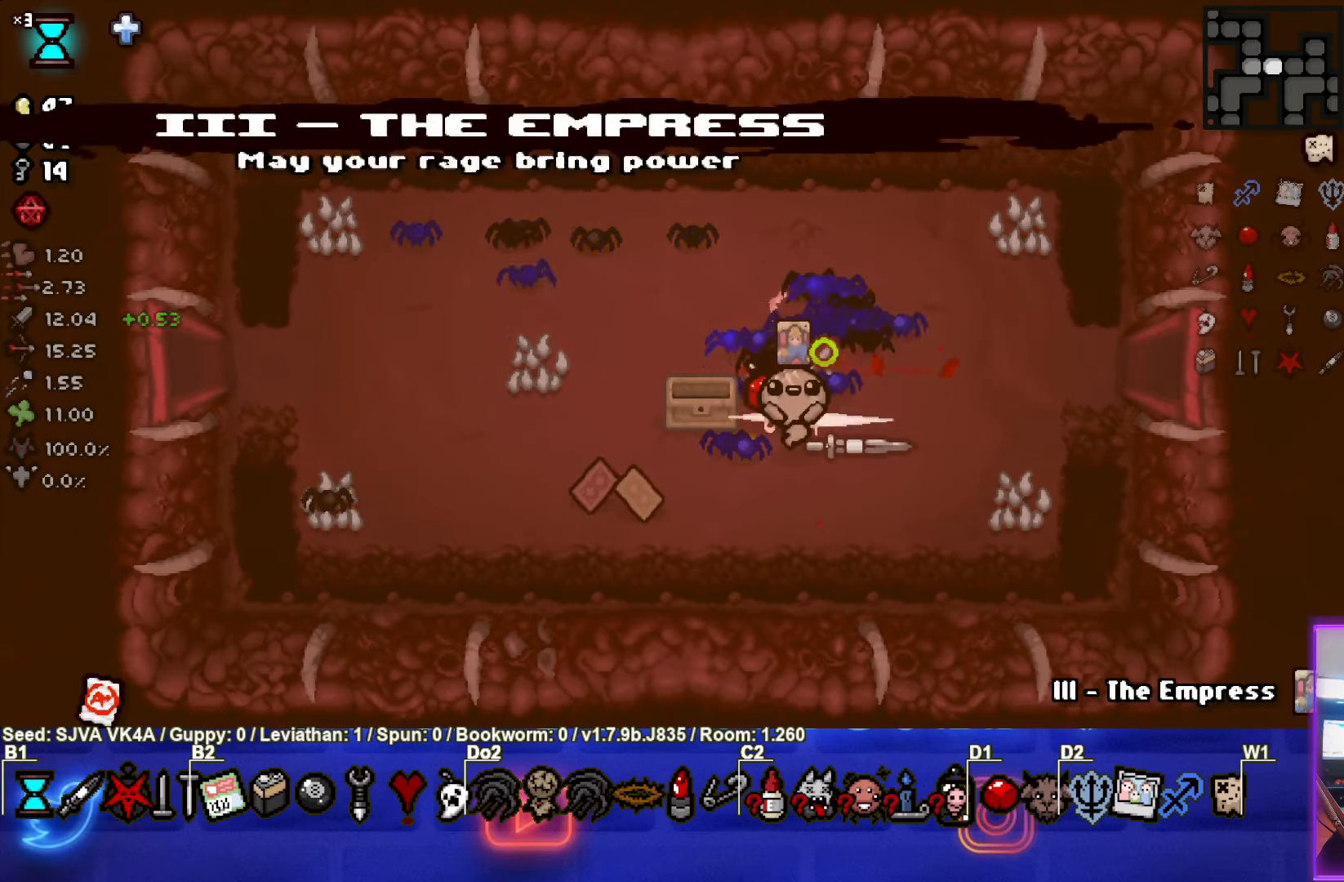
{"buttons": [], "left_stick": "down-left", "events": [[383, "left_stick", "down-left"]]}
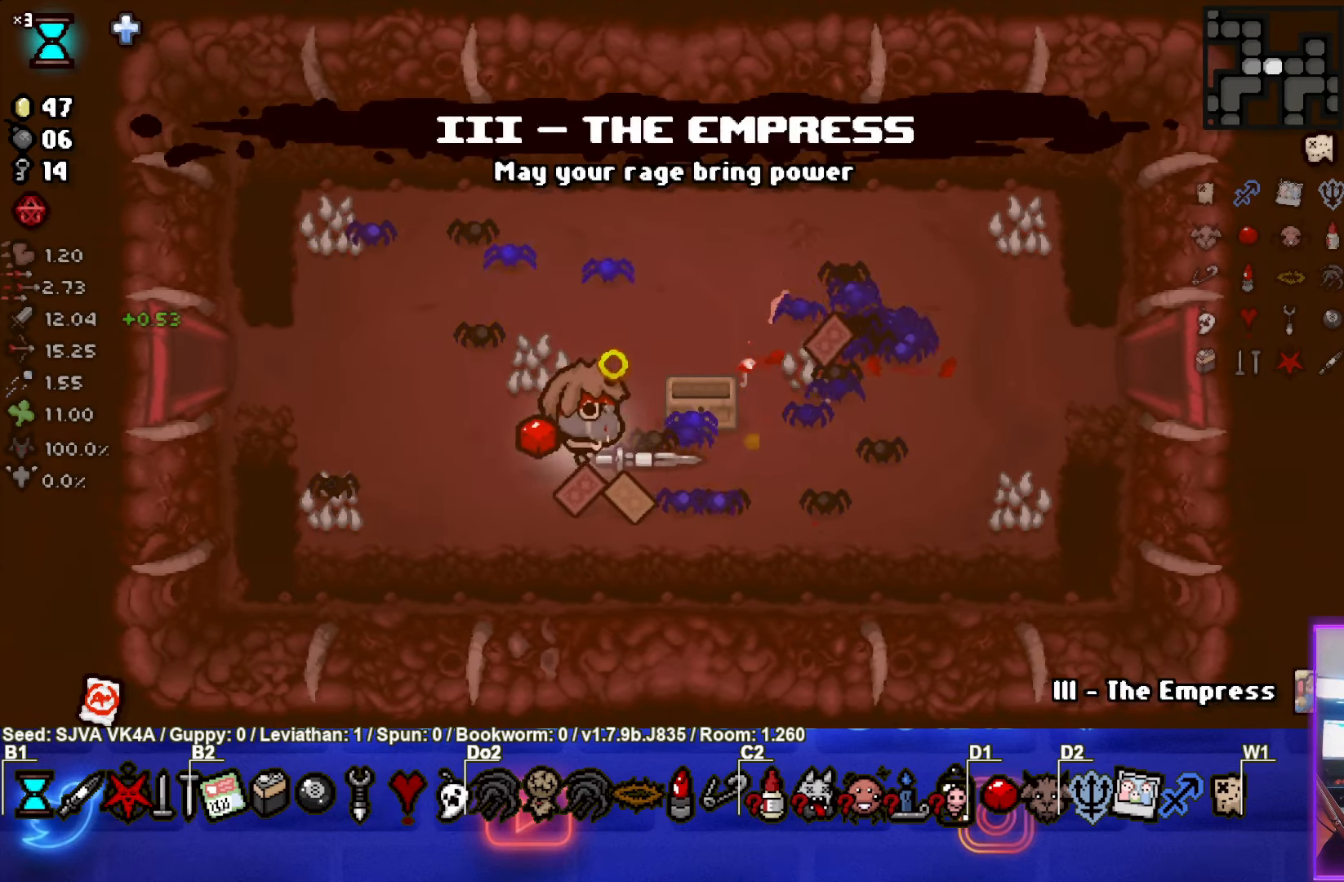
{"buttons": [], "left_stick": "up", "events": [[183, "left_stick", "up"]]}
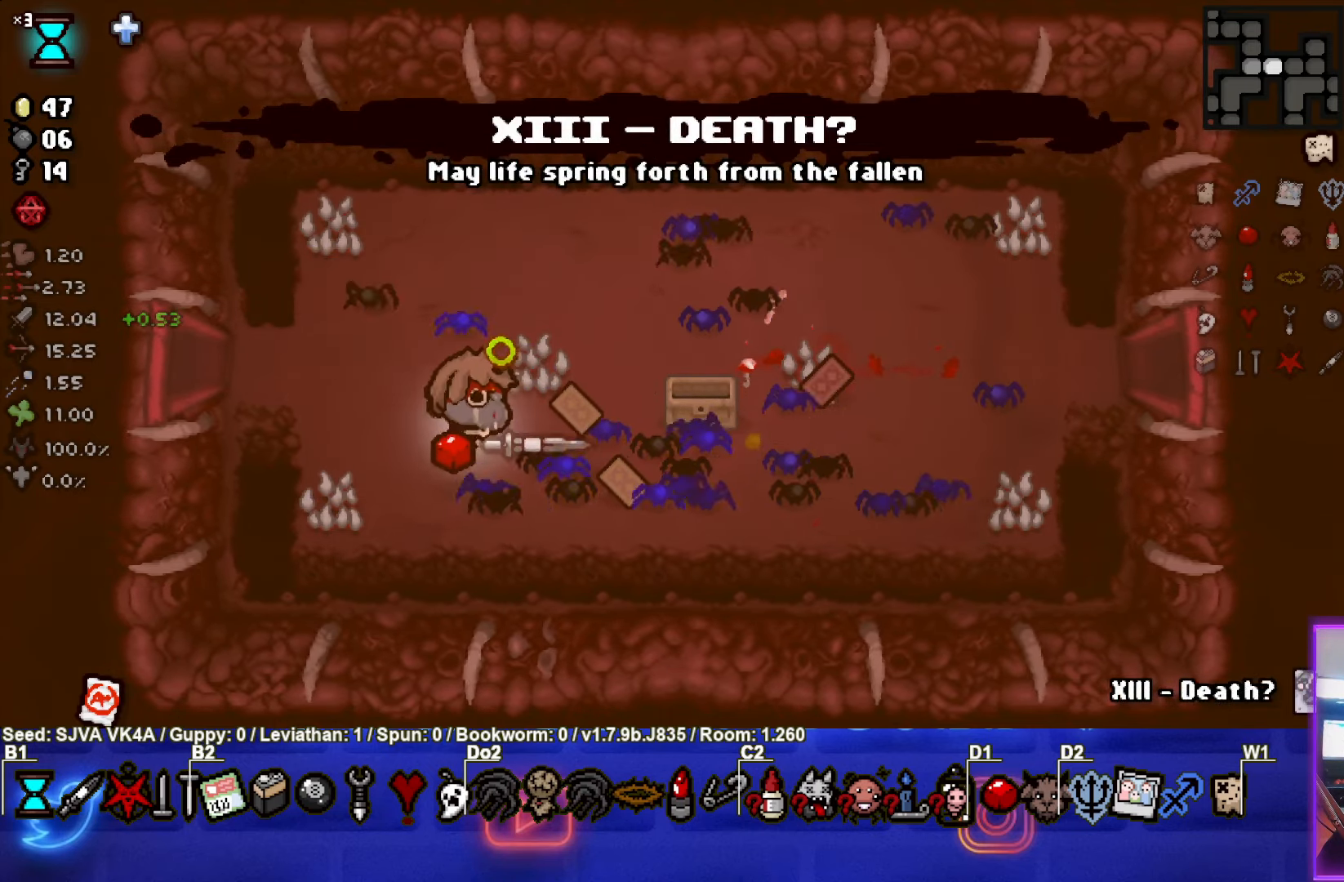
{"buttons": [], "left_stick": "up-right", "events": [[50, "left_stick", "center"], [250, "left_stick", "up-right"]]}
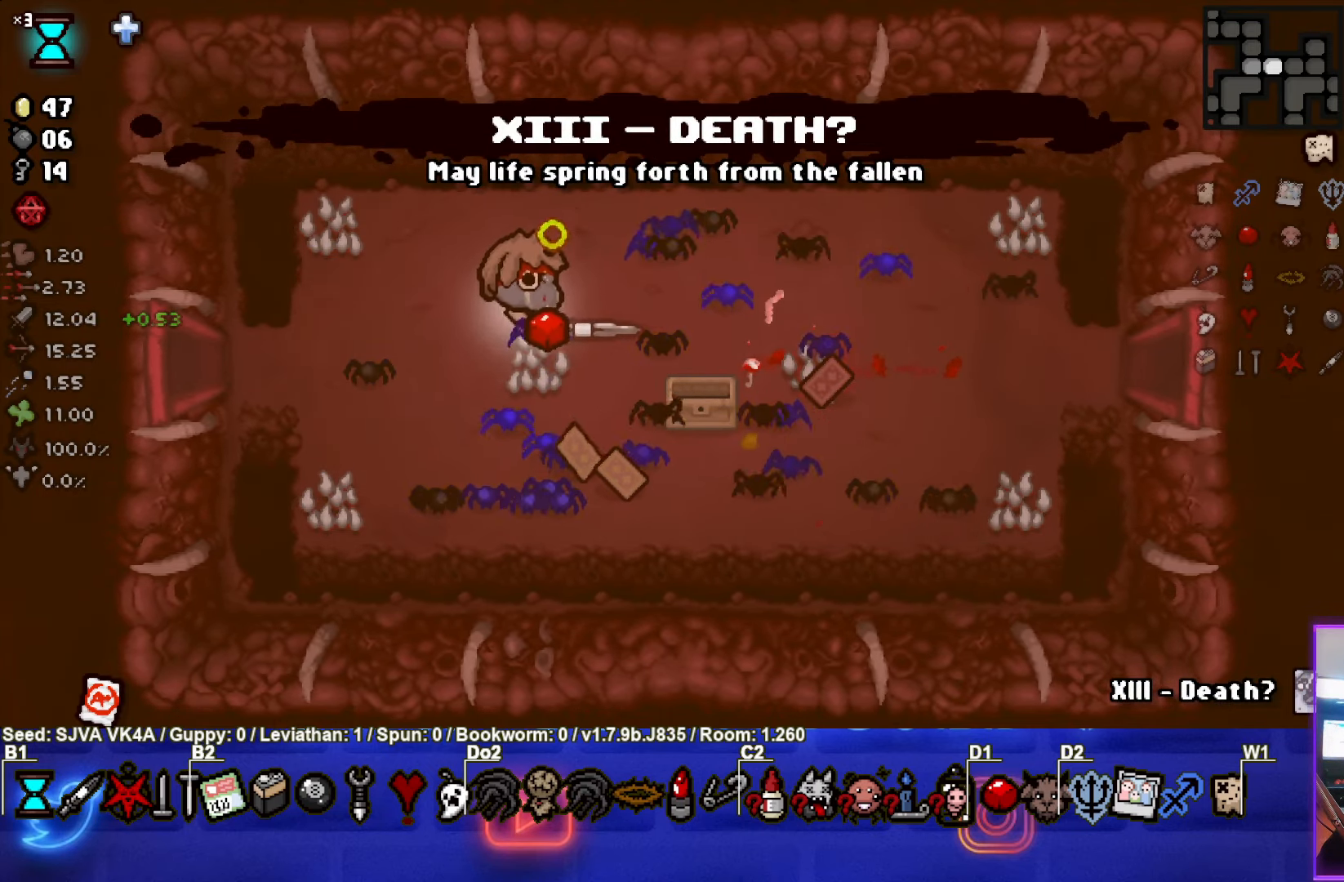
{"buttons": [], "left_stick": "center", "events": [[33, "left_stick", "center"]]}
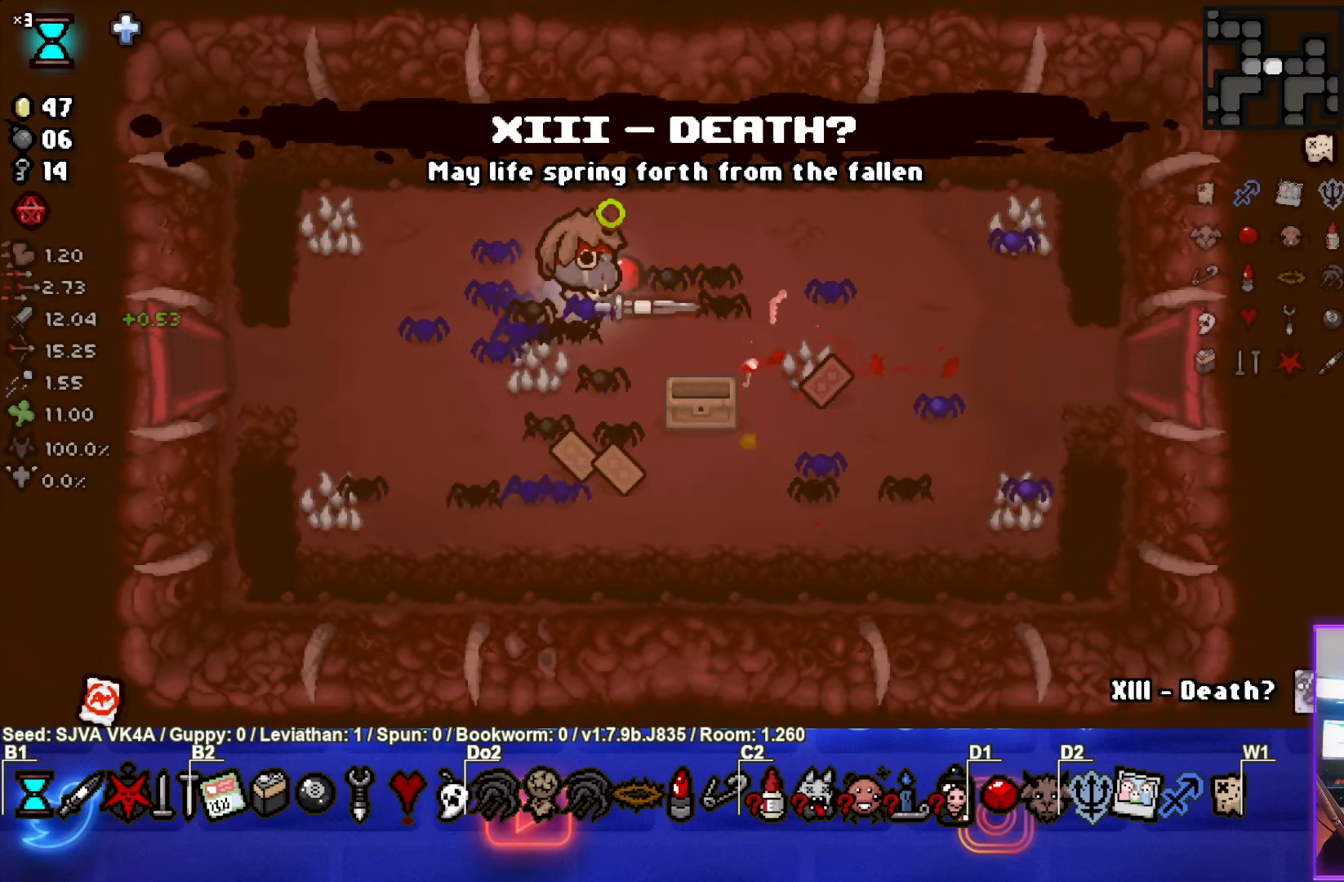
{"buttons": [], "left_stick": "down", "events": [[333, "left_stick", "down"]]}
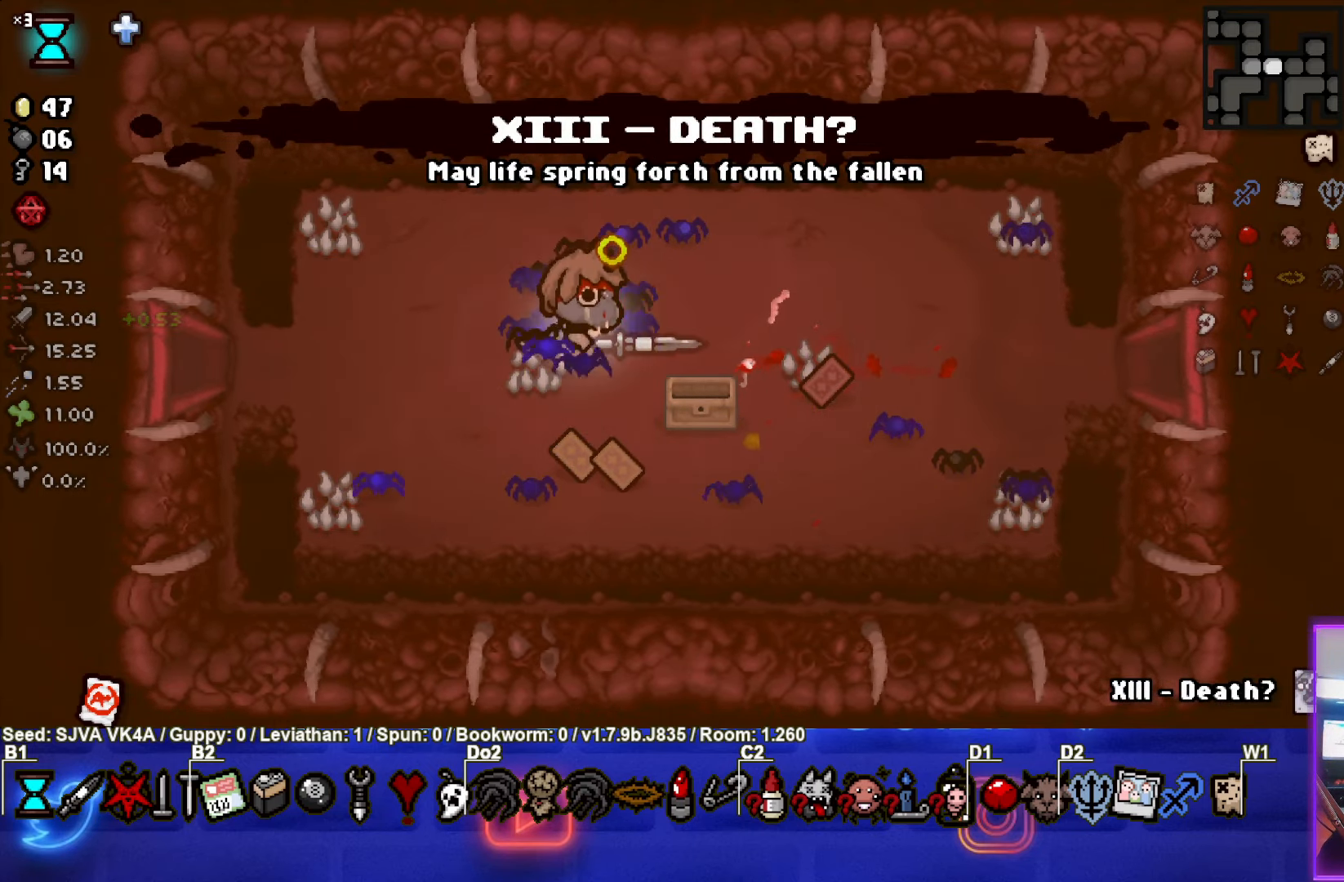
{"buttons": [], "left_stick": "center", "events": [[200, "left_stick", "left"], [433, "left_stick", "center"]]}
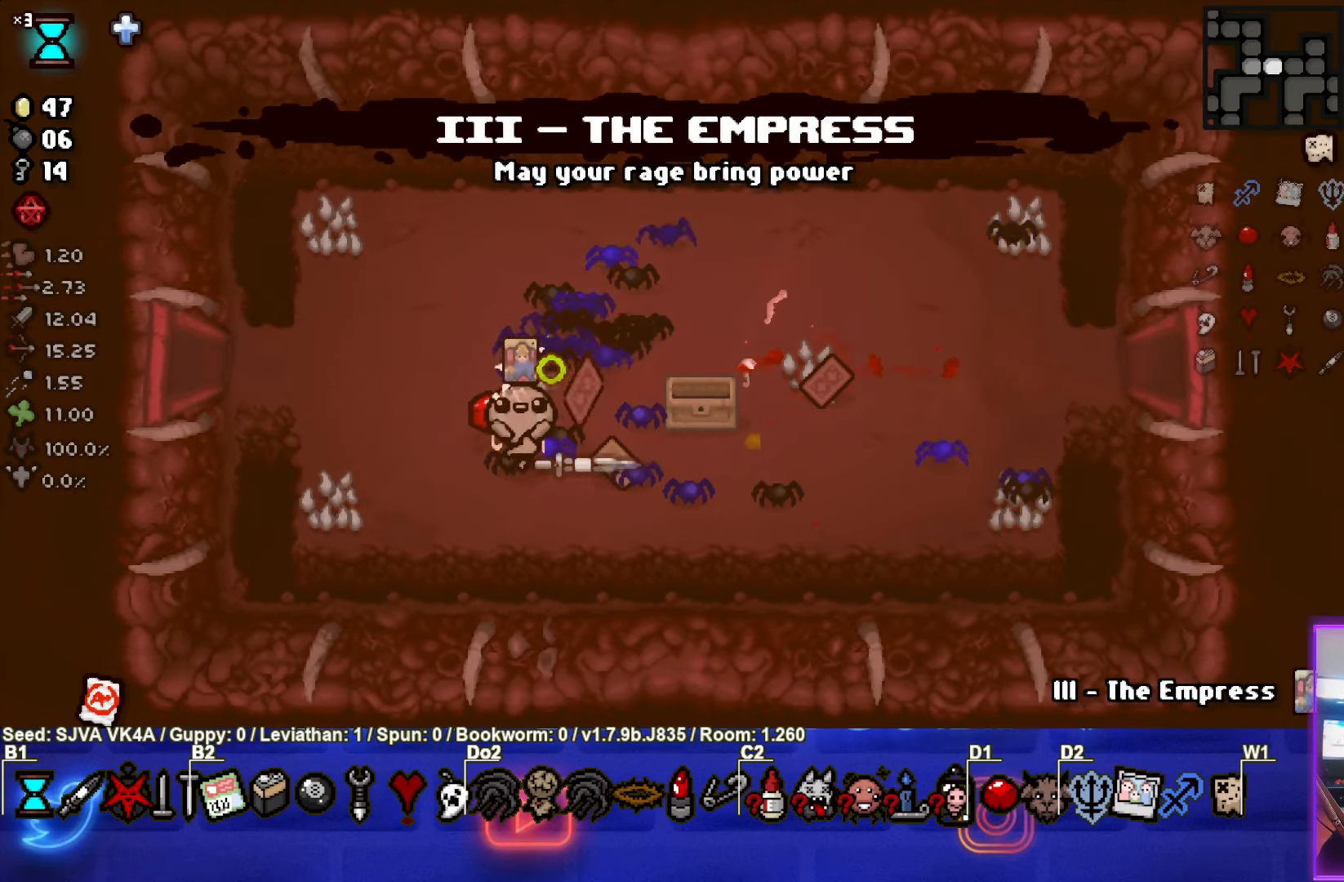
{"buttons": [], "left_stick": "right", "events": [[133, "left_stick", "right"]]}